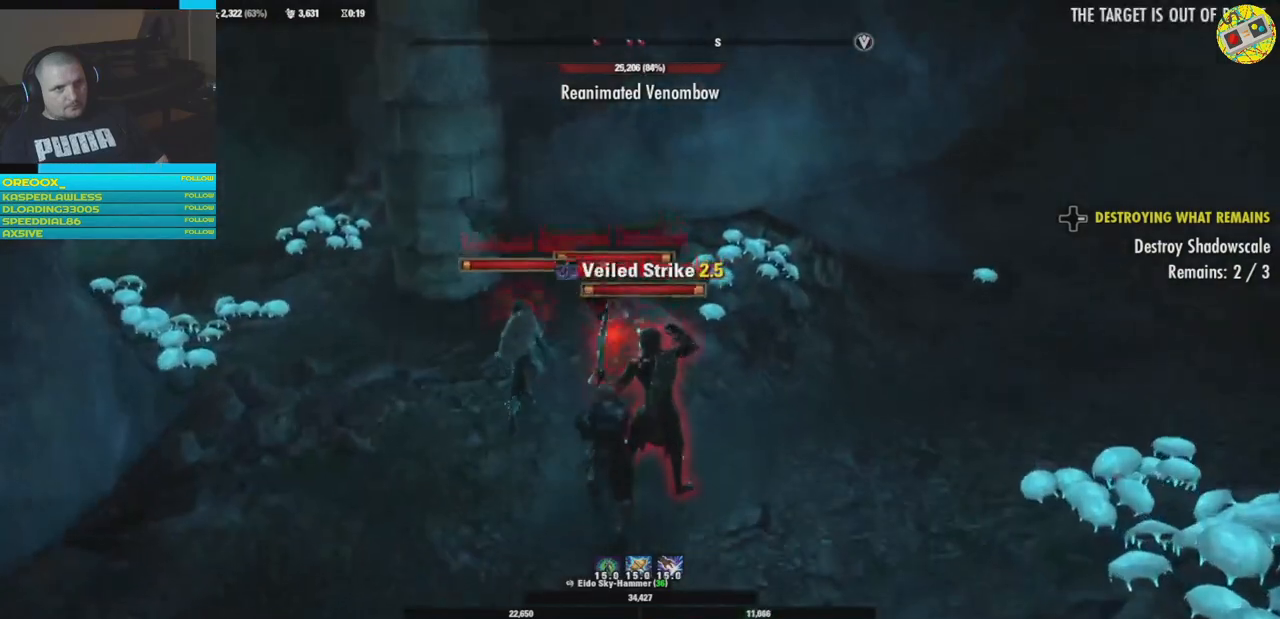
Gameplay with a controller (Xbox layout); each line is a JSON object with the inputs held at the frame after it. "events" lists button and stick changes between this image and that frame as [ms after this image, input, new state], when the widget could be followed in between. Not read: HOME R3.
{"buttons": [], "left_stick": "down-left", "right_stick": "center", "events": [[17, "left_stick", "center"], [200, "left_stick", "down-left"]]}
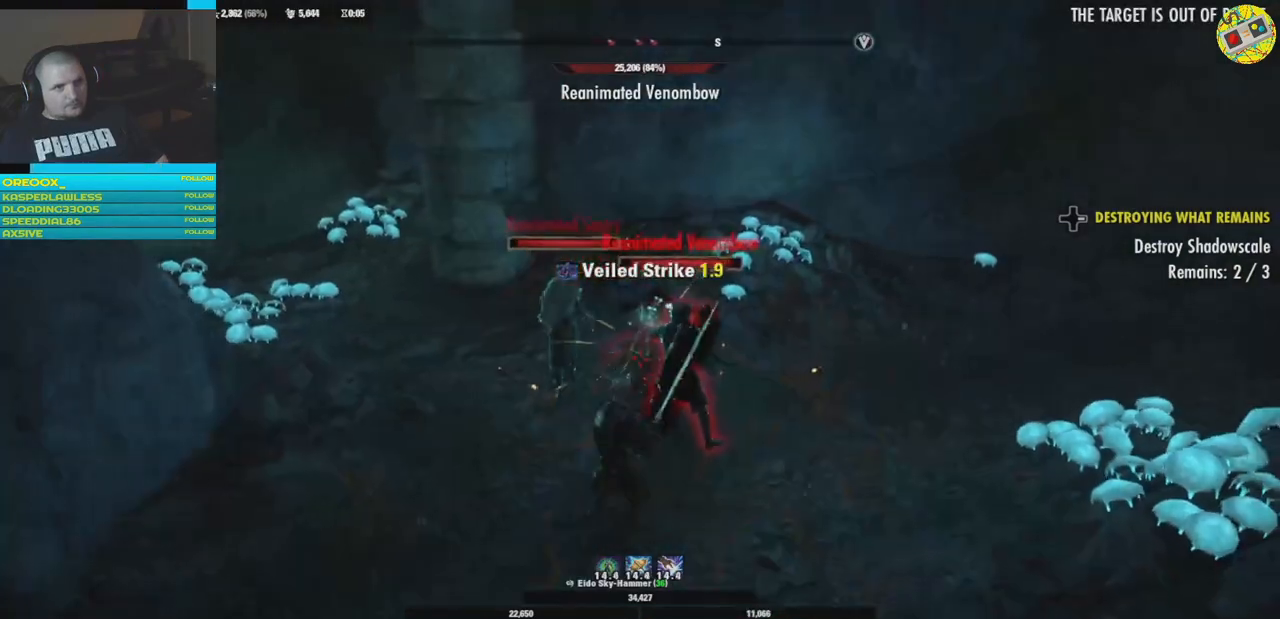
{"buttons": [], "left_stick": "center", "right_stick": "center", "events": [[116, "R1", "down"], [167, "left_stick", "up-left"], [250, "R1", "up"], [317, "left_stick", "center"], [350, "R1", "down"], [433, "R1", "up"]]}
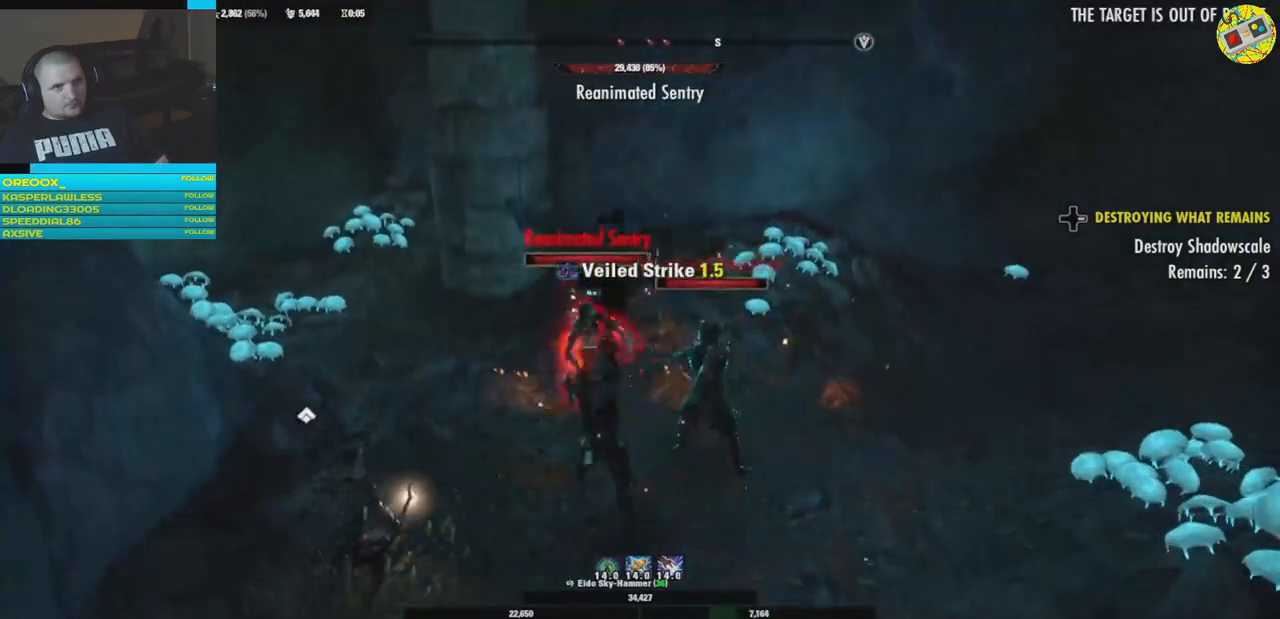
{"buttons": [], "left_stick": "down", "right_stick": "center", "events": [[234, "left_stick", "down-right"], [451, "left_stick", "down"]]}
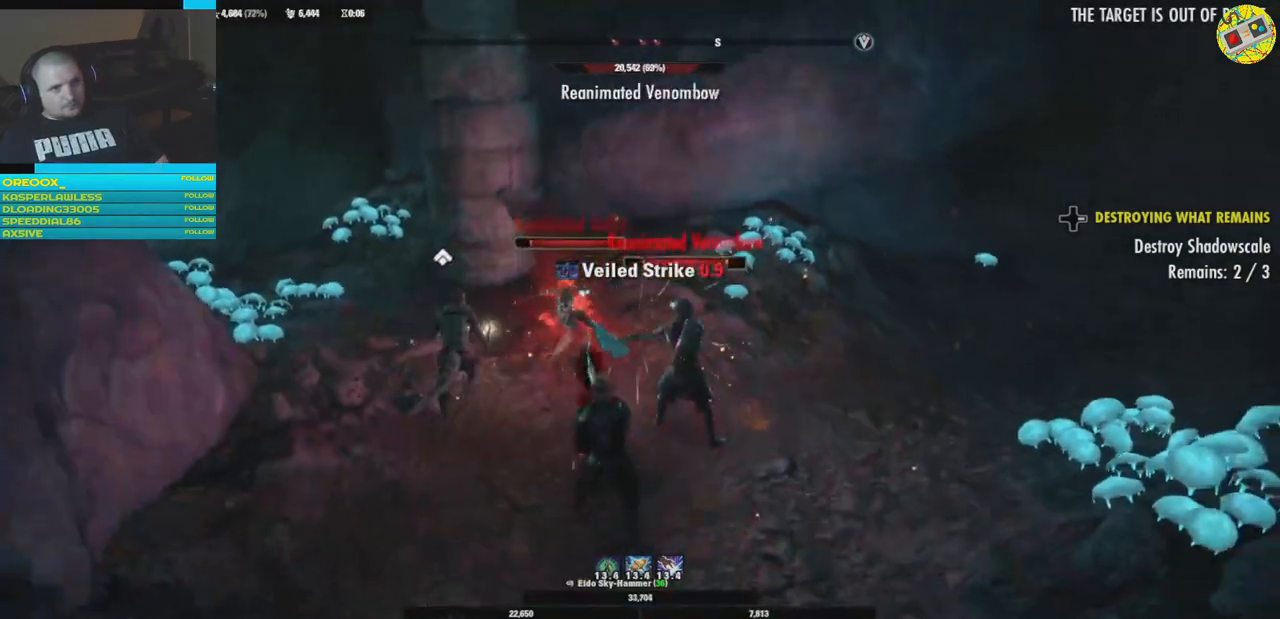
{"buttons": [], "left_stick": "center", "right_stick": "center", "events": [[133, "left_stick", "center"], [167, "B", "down"], [200, "left_stick", "up"], [267, "B", "up"], [267, "left_stick", "up-right"], [383, "B", "down"], [417, "left_stick", "center"], [467, "B", "up"]]}
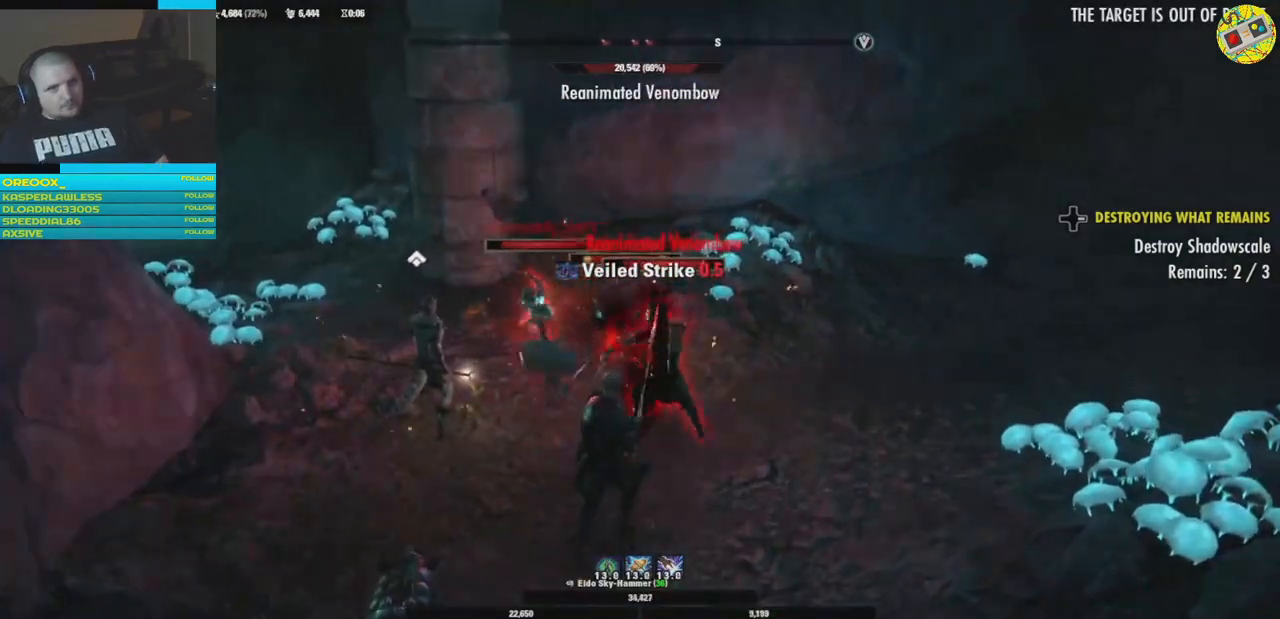
{"buttons": [], "left_stick": "center", "right_stick": "center", "events": [[117, "left_stick", "left"], [334, "B", "down"], [351, "left_stick", "center"], [401, "B", "up"]]}
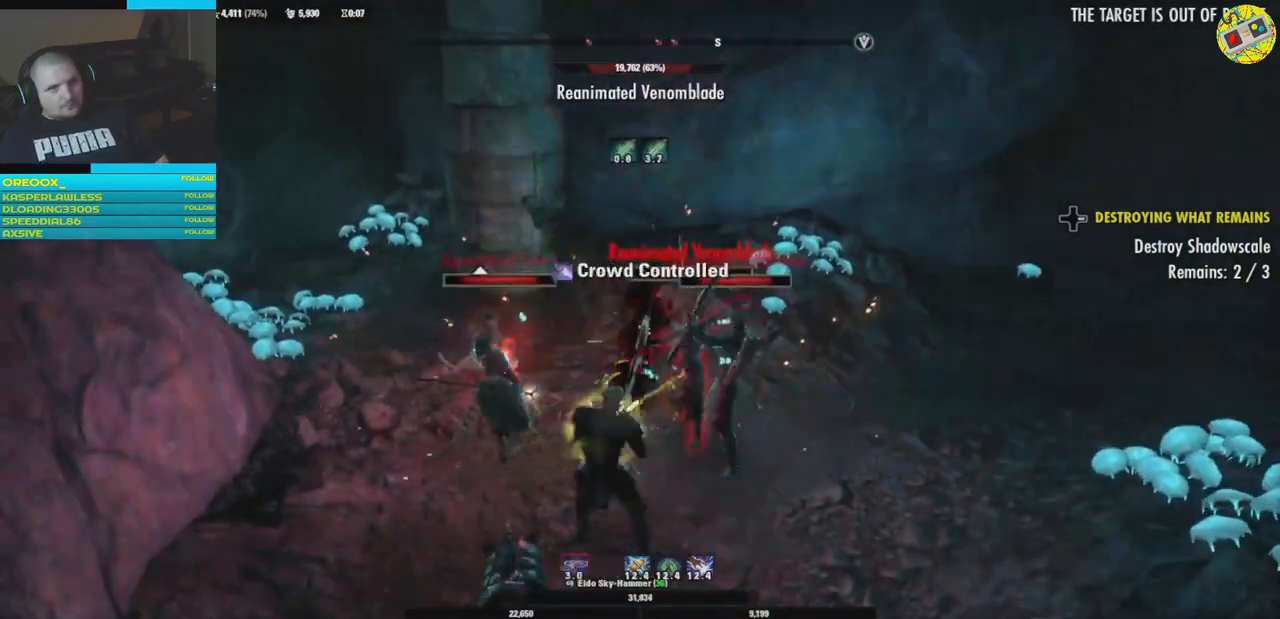
{"buttons": ["R2"], "left_stick": "right", "right_stick": "center", "events": [[450, "left_stick", "right"], [484, "R2", "down"]]}
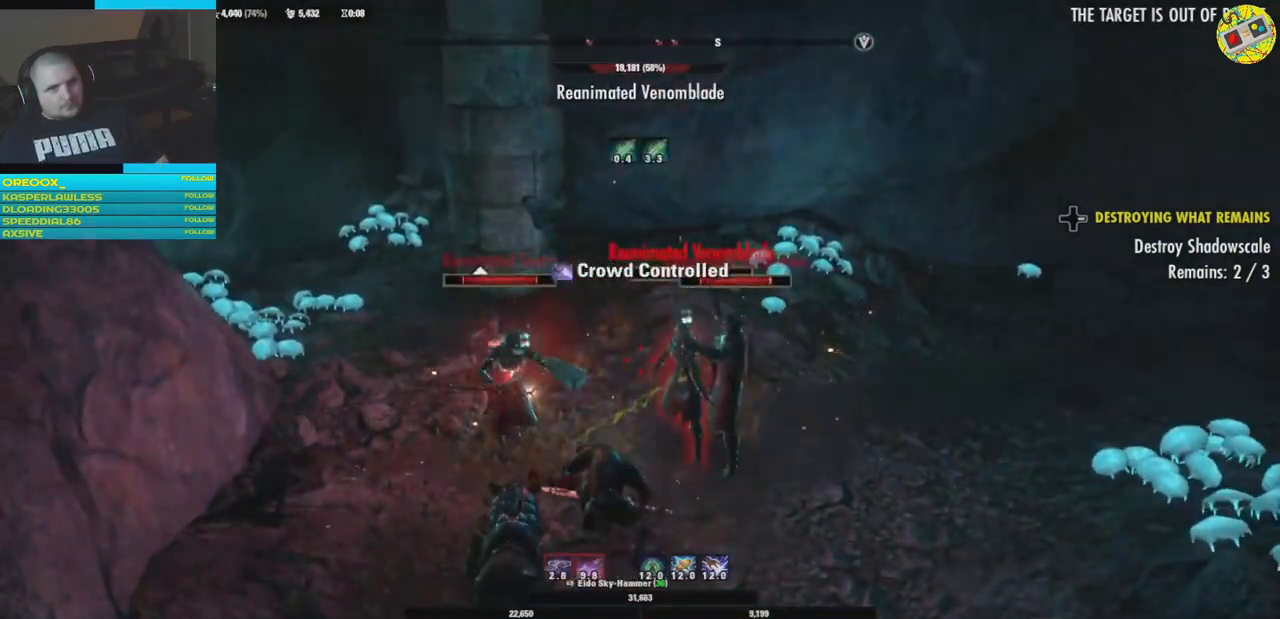
{"buttons": ["L2", "R2"], "left_stick": "down-right", "right_stick": "down", "events": [[67, "R2", "up"], [67, "left_stick", "center"], [117, "left_stick", "up-left"], [200, "R2", "down"], [351, "R2", "up"], [351, "left_stick", "down-right"], [401, "L2", "down"], [401, "R2", "down"], [434, "right_stick", "up"], [501, "right_stick", "down"]]}
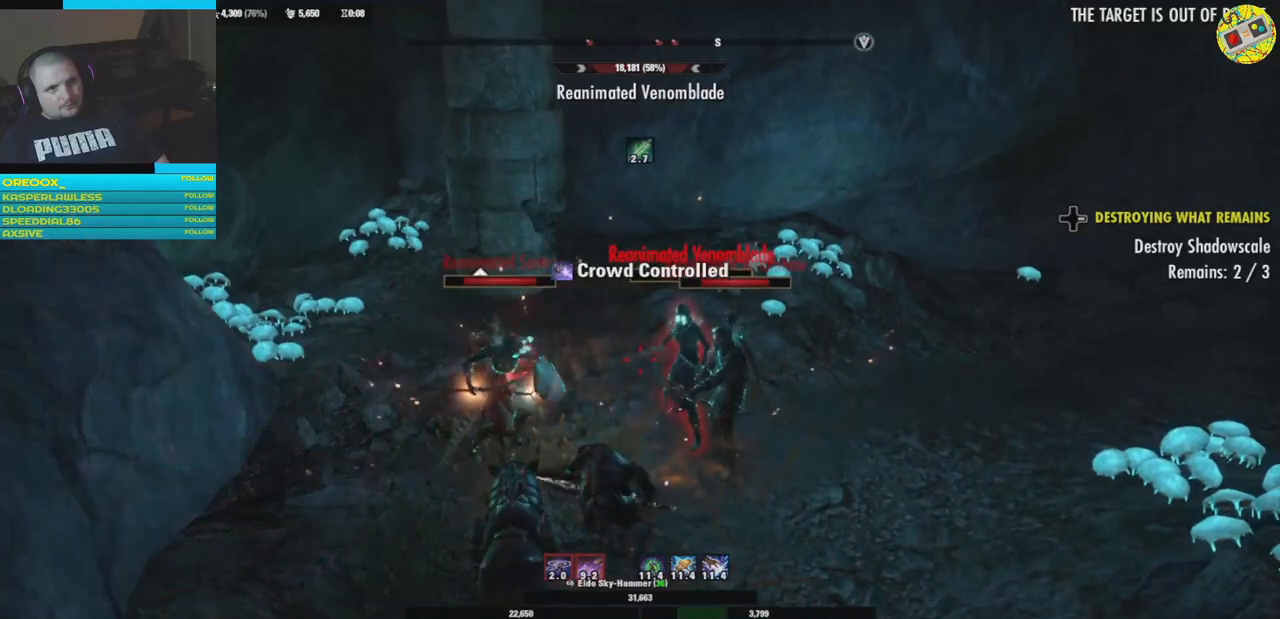
{"buttons": [], "left_stick": "center", "right_stick": "center", "events": [[16, "right_stick", "center"], [50, "R2", "up"], [116, "R2", "down"], [133, "A", "down"], [150, "X", "down"], [167, "left_stick", "up-right"], [283, "A", "up"], [283, "left_stick", "center"], [300, "R2", "up"], [317, "L2", "up"], [317, "X", "up"]]}
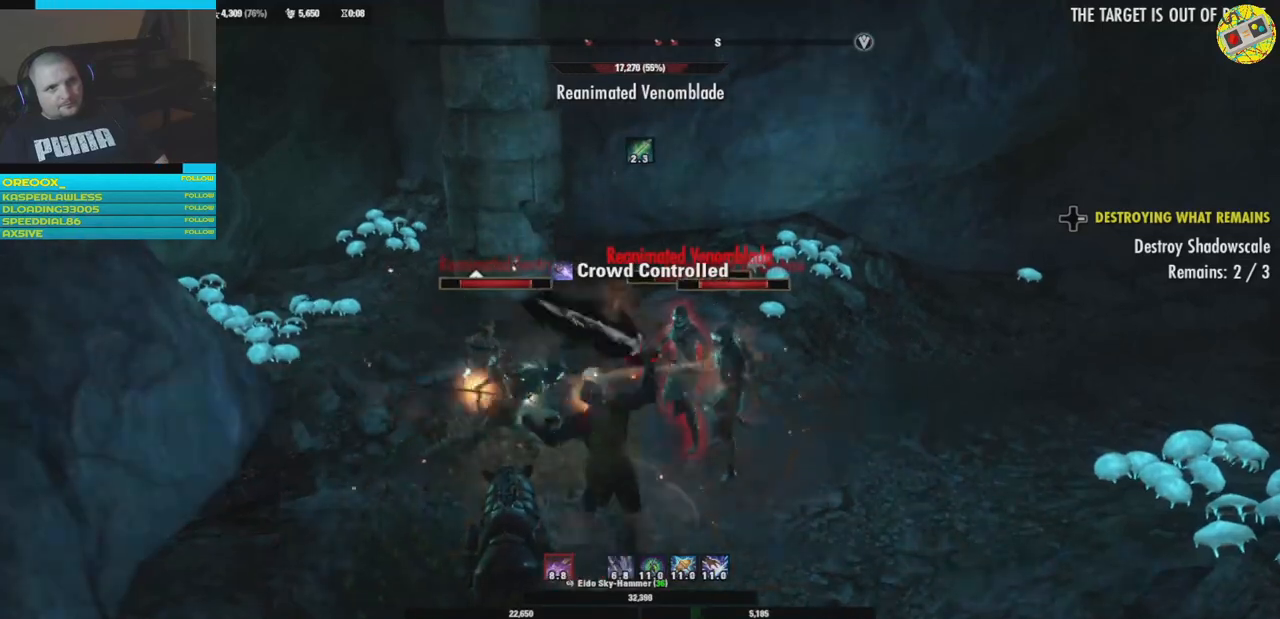
{"buttons": ["R2"], "left_stick": "up-left", "right_stick": "center", "events": [[67, "left_stick", "down-right"], [267, "R2", "down"], [334, "left_stick", "down-left"], [367, "R2", "up"], [384, "left_stick", "up-left"], [417, "R2", "down"]]}
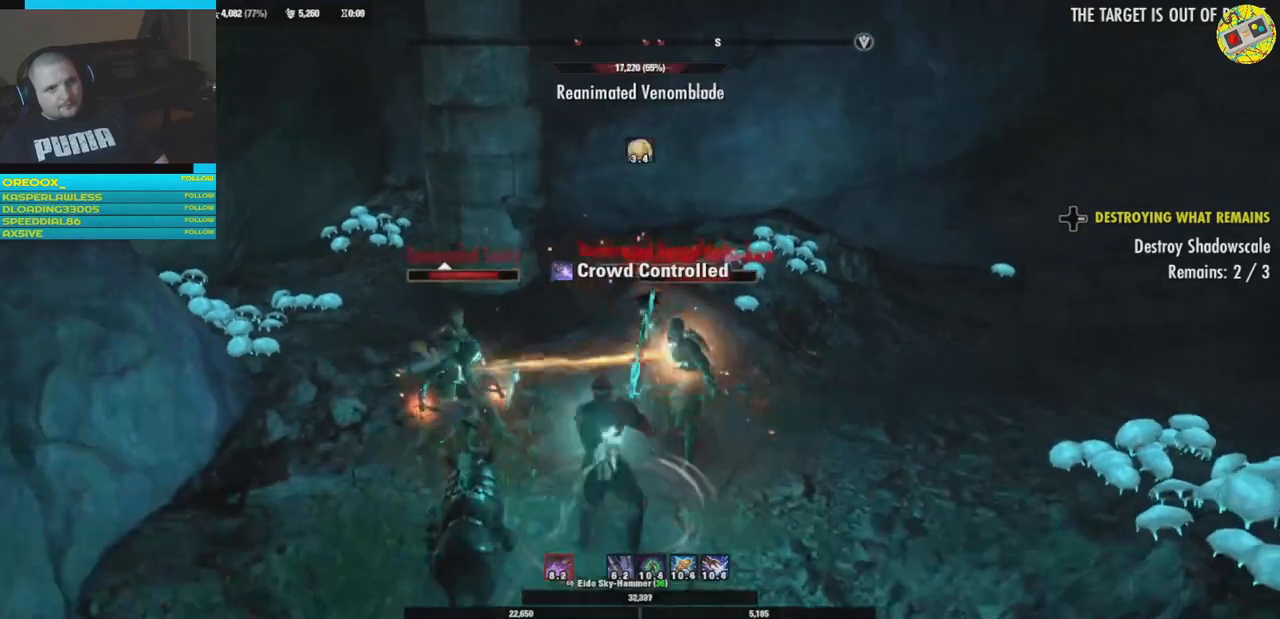
{"buttons": [], "left_stick": "left", "right_stick": "center", "events": [[33, "R2", "up"], [33, "left_stick", "center"], [116, "R2", "down"], [233, "R2", "up"], [283, "R2", "down"], [300, "left_stick", "left"], [400, "R2", "up"]]}
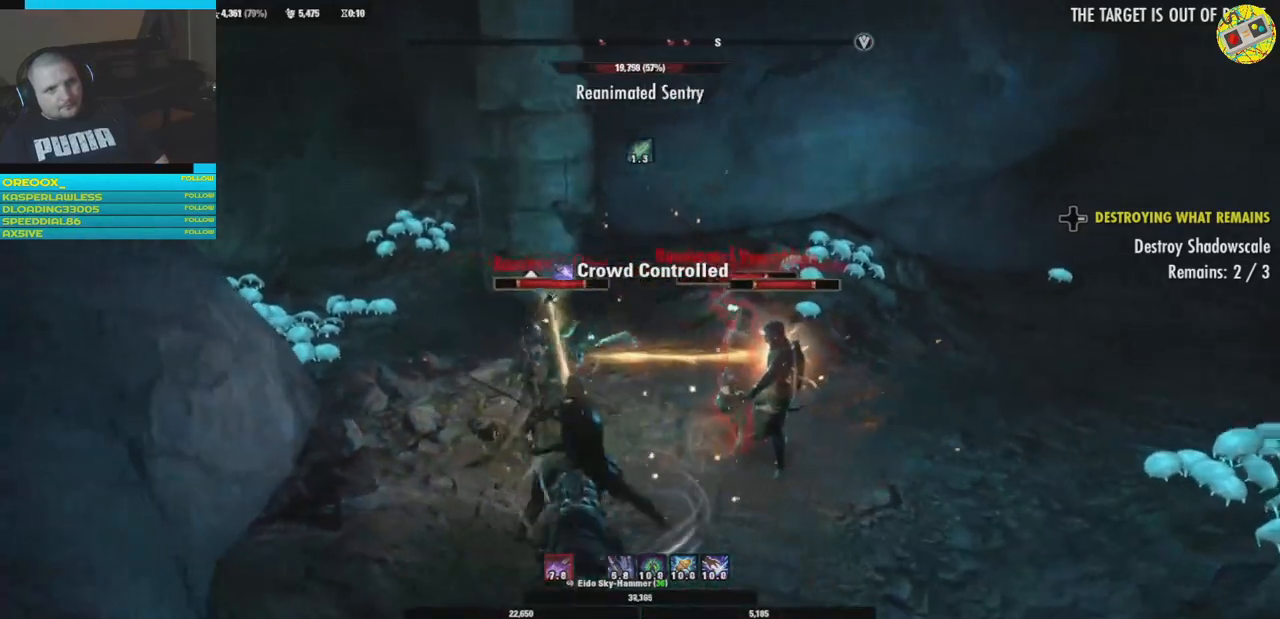
{"buttons": [], "left_stick": "down-right", "right_stick": "center", "events": [[67, "left_stick", "down"], [167, "Y", "down"], [267, "Y", "up"], [267, "left_stick", "down-right"]]}
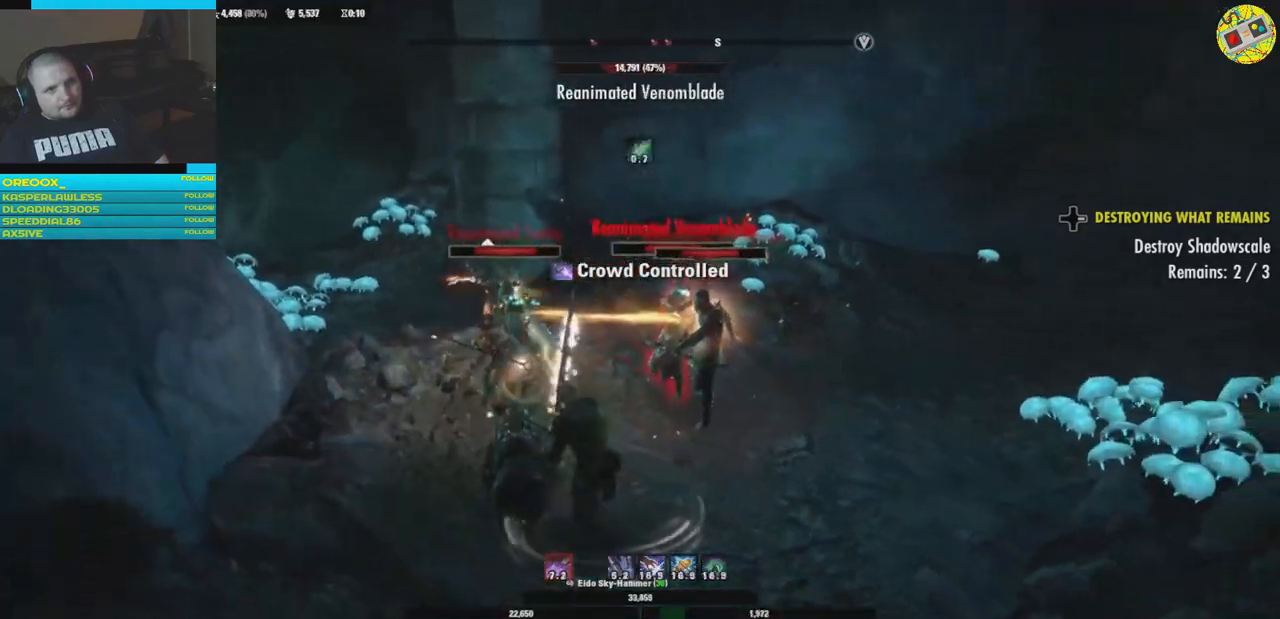
{"buttons": ["R2"], "left_stick": "up", "right_stick": "center", "events": [[300, "R2", "down"], [333, "left_stick", "up-right"], [400, "left_stick", "up"], [433, "R2", "up"], [500, "R2", "down"]]}
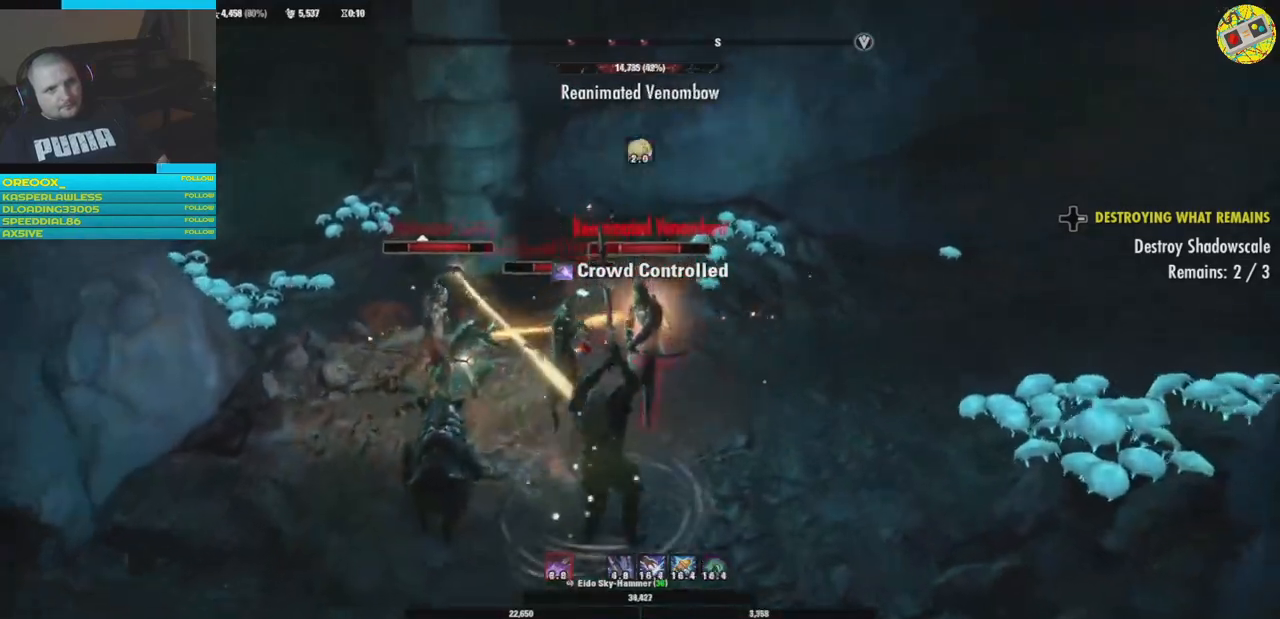
{"buttons": [], "left_stick": "left", "right_stick": "center", "events": [[134, "R2", "up"], [150, "left_stick", "right"], [200, "R2", "down"], [250, "left_stick", "center"], [334, "R2", "up"], [334, "left_stick", "left"], [367, "R2", "down"], [501, "R2", "up"]]}
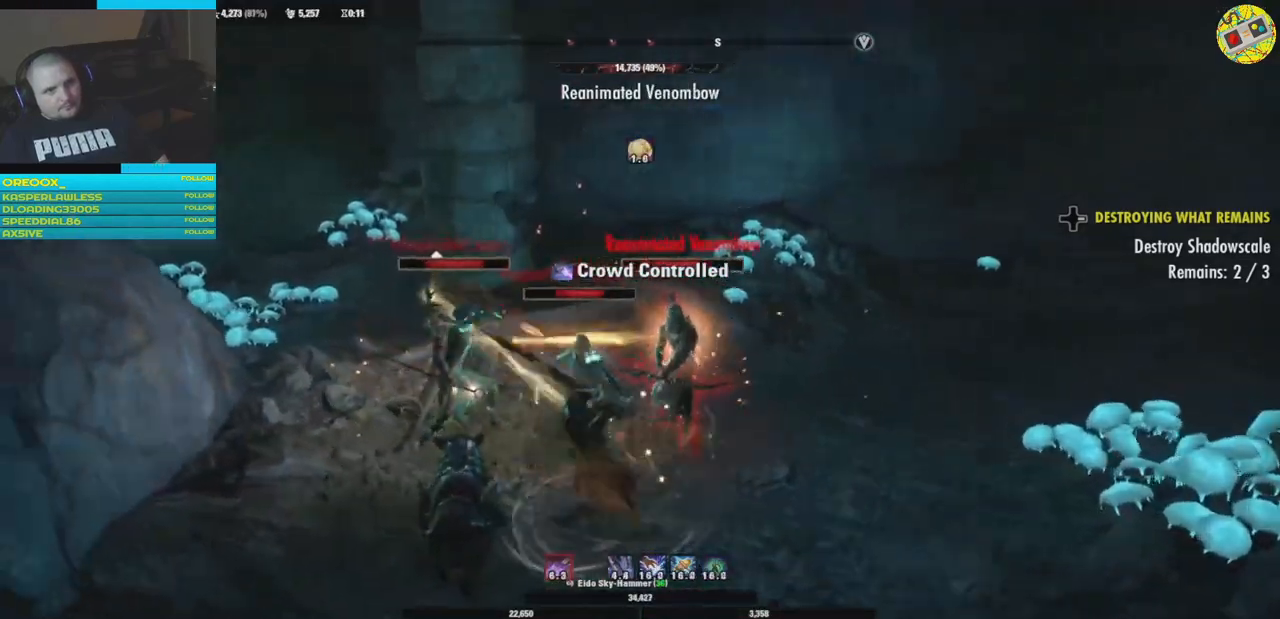
{"buttons": ["R2"], "left_stick": "up-right", "right_stick": "center", "events": [[50, "R2", "down"], [167, "left_stick", "right"], [183, "R2", "up"], [233, "R2", "down"], [367, "R2", "up"], [417, "R2", "down"], [467, "left_stick", "up-right"]]}
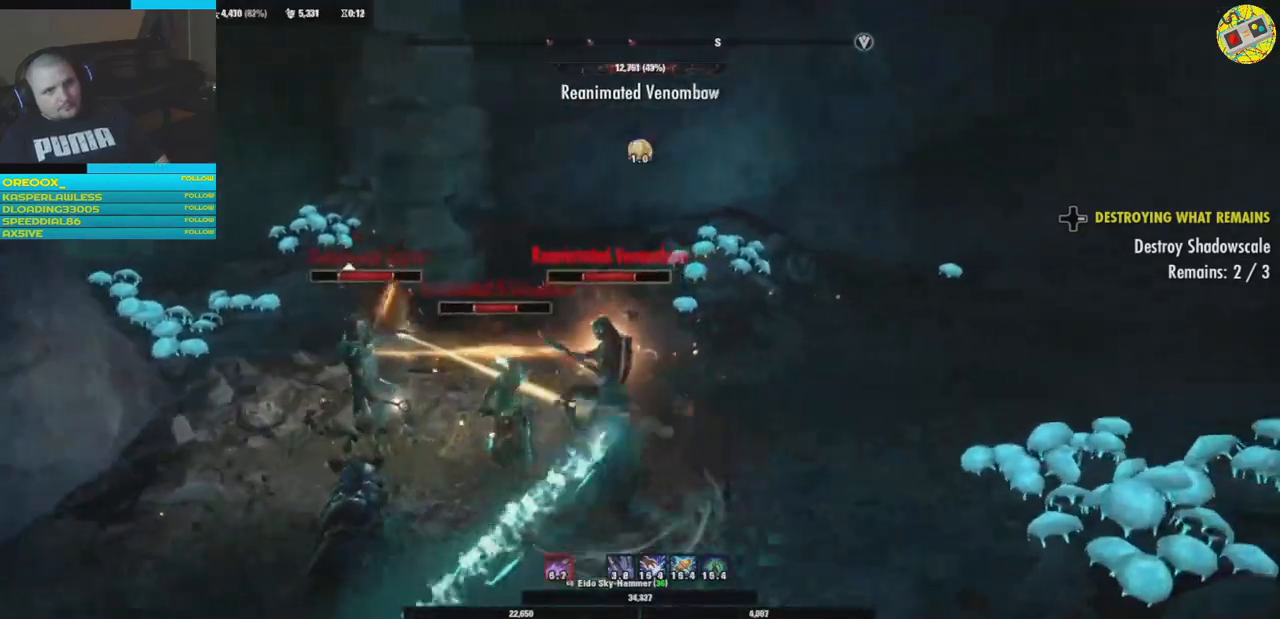
{"buttons": ["R2"], "left_stick": "down", "right_stick": "center", "events": [[17, "left_stick", "up"], [50, "R2", "up"], [117, "R2", "down"], [134, "left_stick", "left"], [234, "R2", "up"], [284, "R2", "down"], [284, "left_stick", "down-left"], [401, "R2", "up"], [434, "left_stick", "down"], [451, "R2", "down"]]}
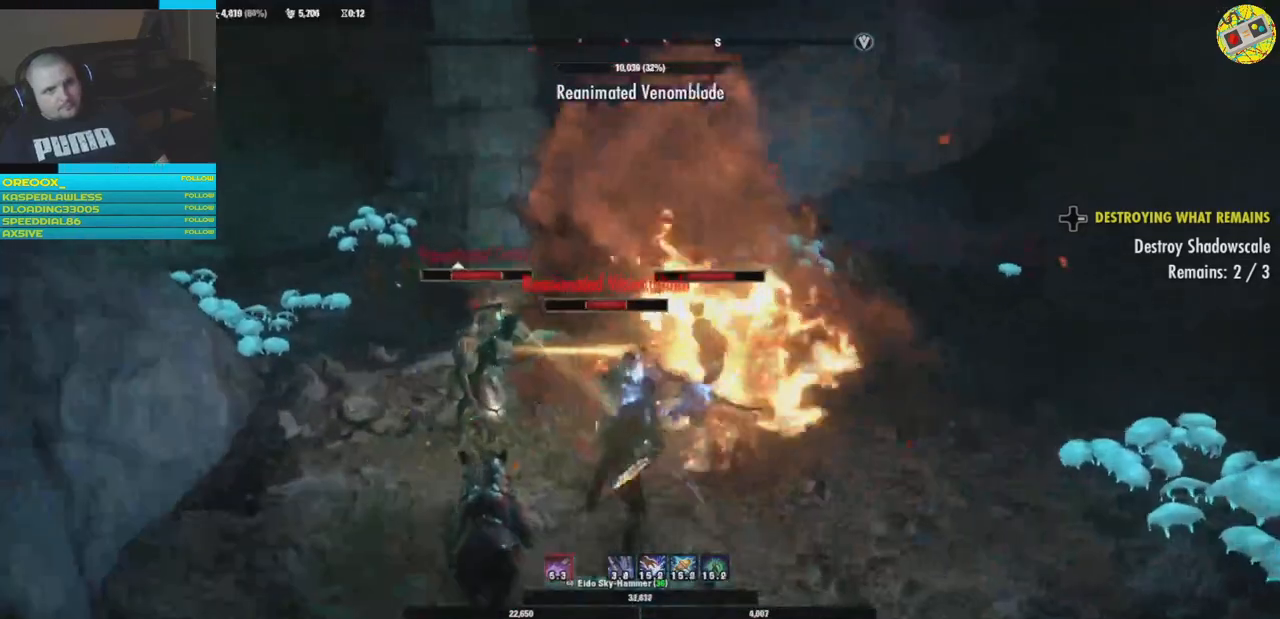
{"buttons": [], "left_stick": "center", "right_stick": "center", "events": [[100, "R2", "up"], [133, "left_stick", "left"], [184, "R1", "down"], [267, "R1", "up"], [367, "R1", "down"], [384, "left_stick", "center"], [450, "R1", "up"]]}
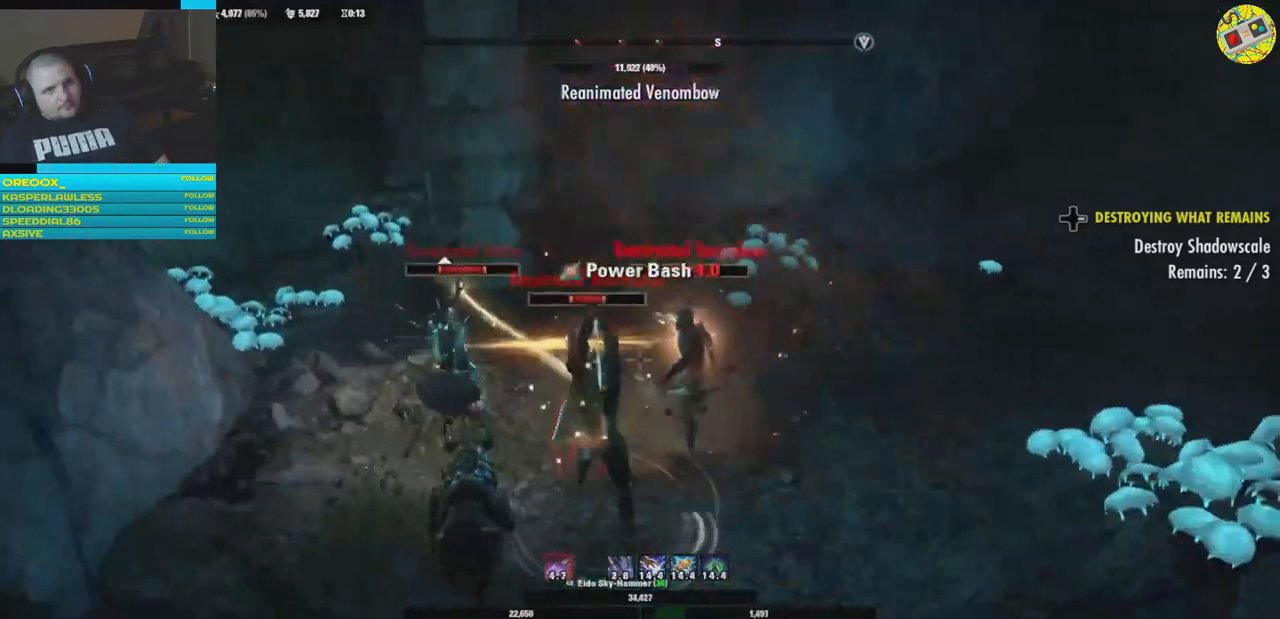
{"buttons": [], "left_stick": "down-left", "right_stick": "center", "events": [[16, "R1", "down"], [133, "R1", "up"], [200, "R1", "down"], [300, "R1", "up"], [383, "R1", "down"], [467, "left_stick", "down-left"], [483, "R1", "up"]]}
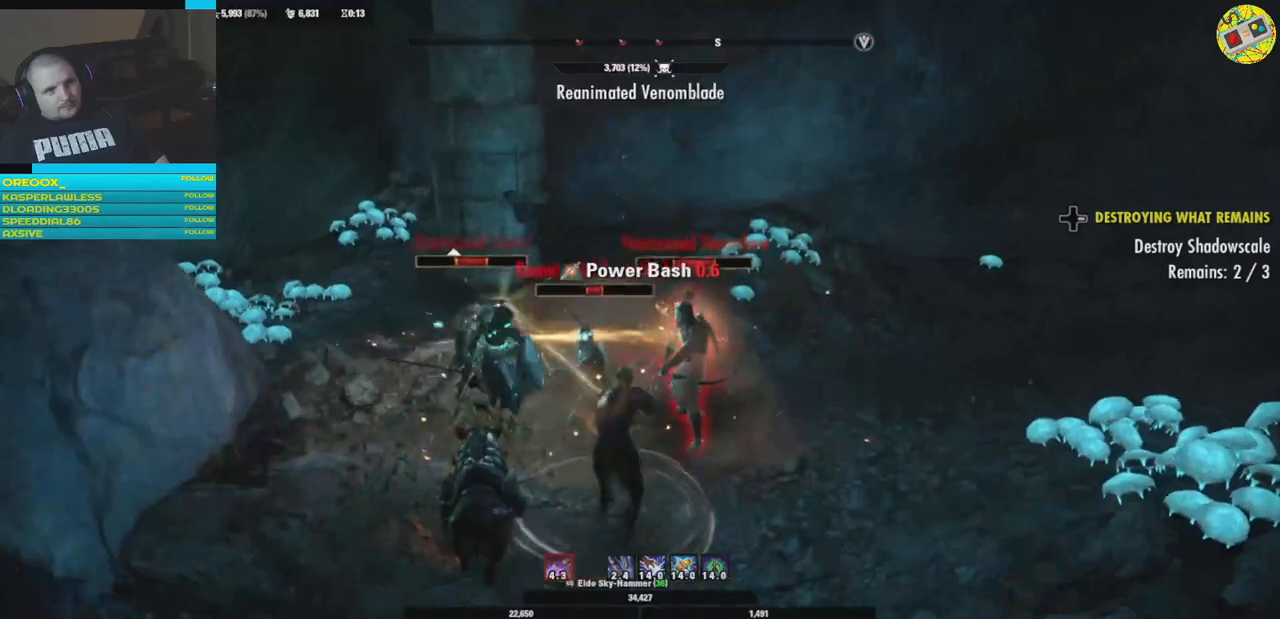
{"buttons": ["R1"], "left_stick": "right", "right_stick": "center", "events": [[83, "R1", "down"], [184, "R1", "up"], [267, "R1", "down"], [284, "left_stick", "up-right"], [367, "R1", "up"], [434, "R1", "down"], [484, "left_stick", "right"]]}
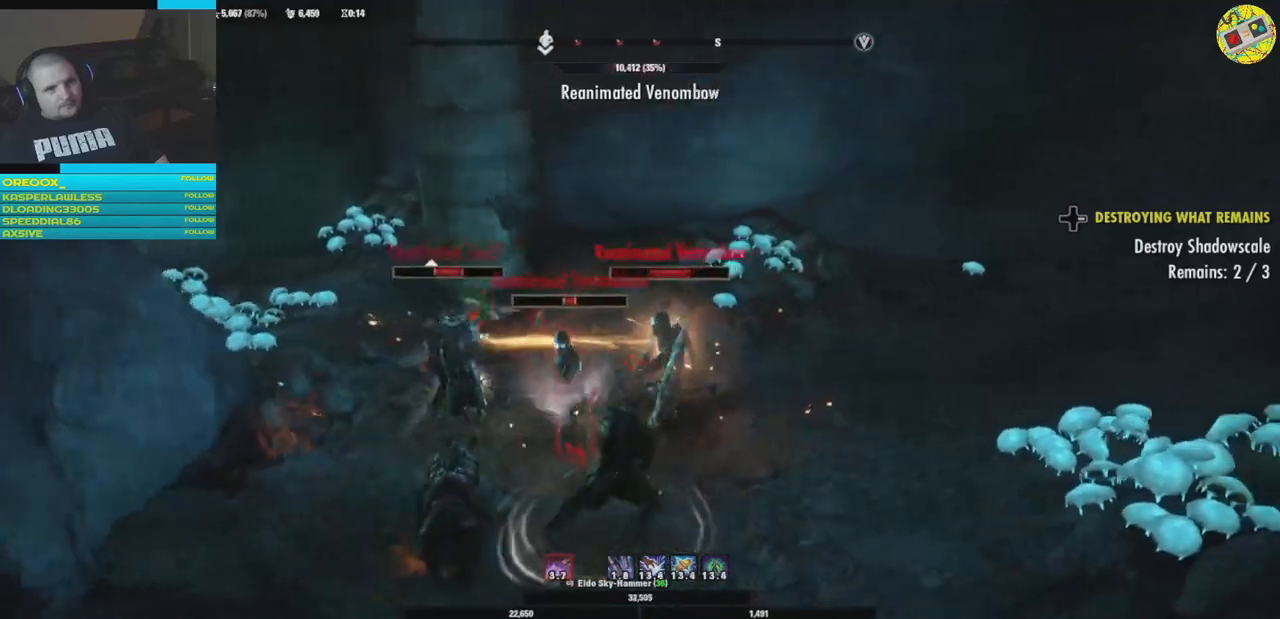
{"buttons": [], "left_stick": "center", "right_stick": "center", "events": [[50, "R1", "up"], [66, "left_stick", "down-left"], [116, "R1", "down"], [216, "R1", "up"], [216, "left_stick", "up-left"], [300, "left_stick", "center"], [350, "L1", "down"], [467, "L1", "up"]]}
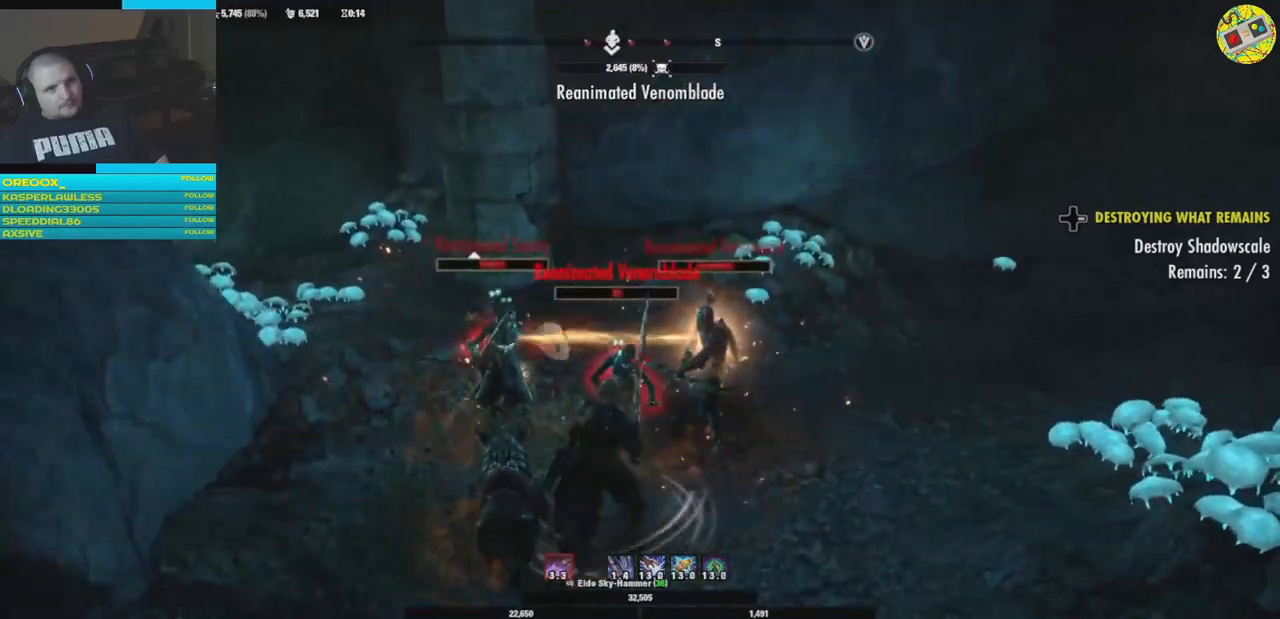
{"buttons": ["R2"], "left_stick": "down", "right_stick": "center", "events": [[33, "L1", "down"], [150, "L1", "up"], [317, "left_stick", "down-right"], [434, "left_stick", "down"], [450, "R2", "down"]]}
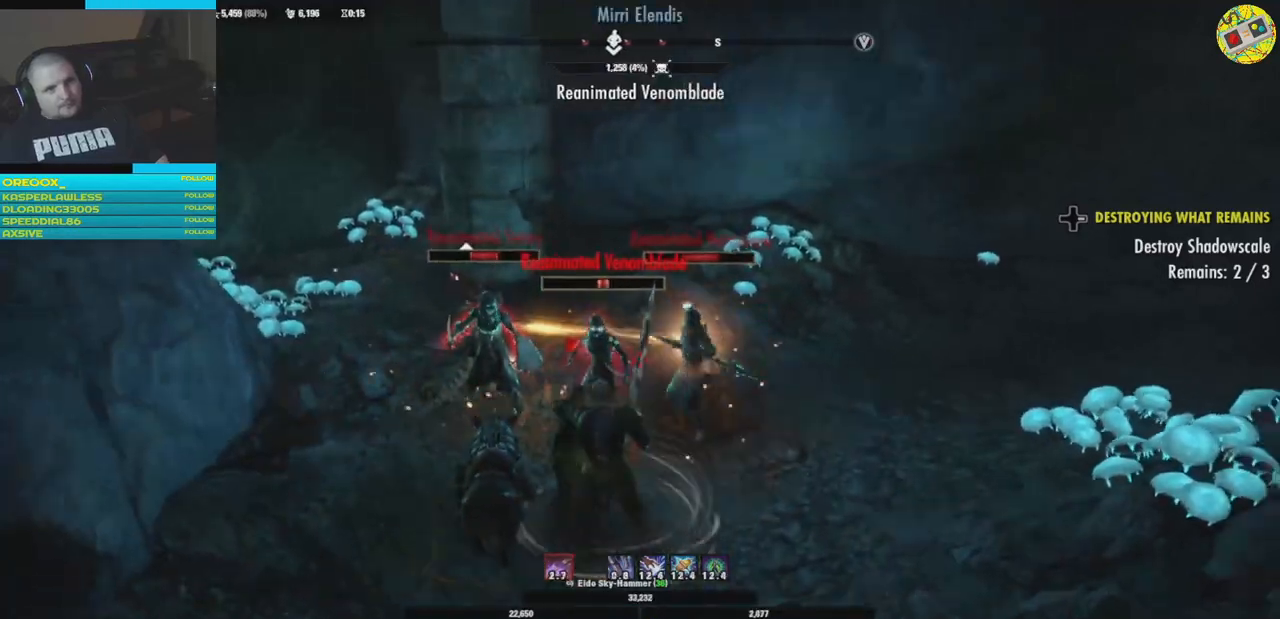
{"buttons": [], "left_stick": "center", "right_stick": "center", "events": [[66, "R2", "up"], [133, "R2", "down"], [250, "R2", "up"], [250, "left_stick", "up-left"], [317, "R2", "down"], [433, "R2", "up"], [483, "left_stick", "center"]]}
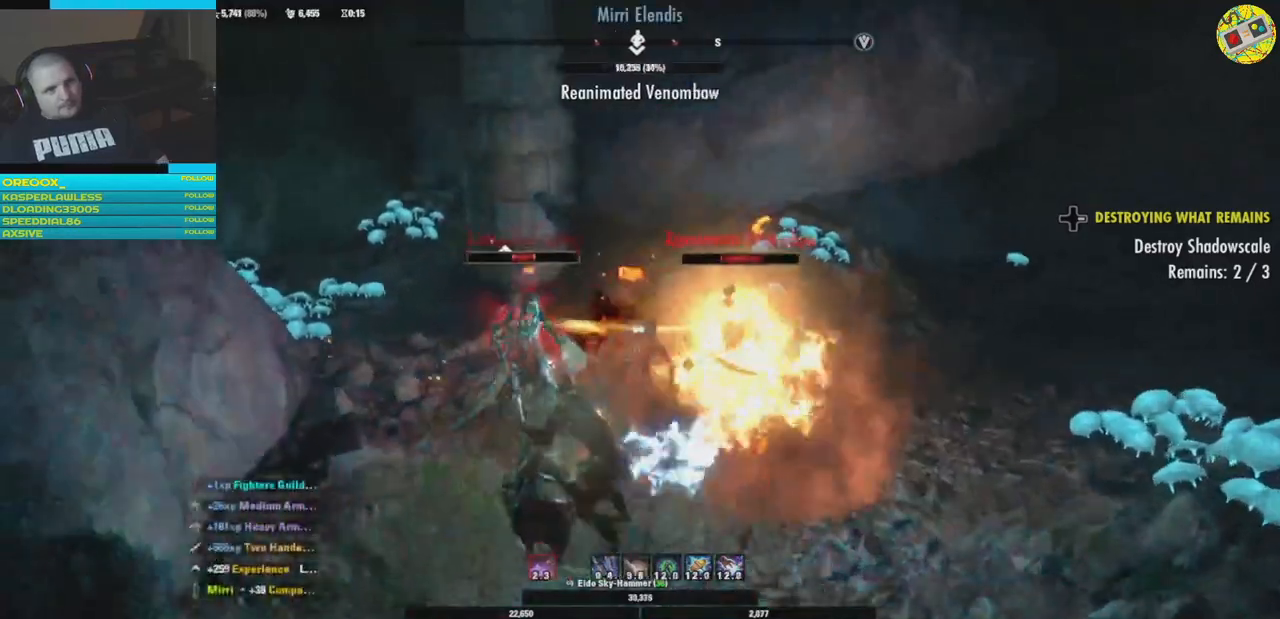
{"buttons": ["R2"], "left_stick": "up-right", "right_stick": "center", "events": [[17, "R2", "down"], [50, "left_stick", "down-left"], [133, "R2", "up"], [200, "R2", "down"], [217, "left_stick", "down-right"], [284, "left_stick", "right"], [300, "R2", "up"], [367, "R2", "down"], [434, "left_stick", "up-right"]]}
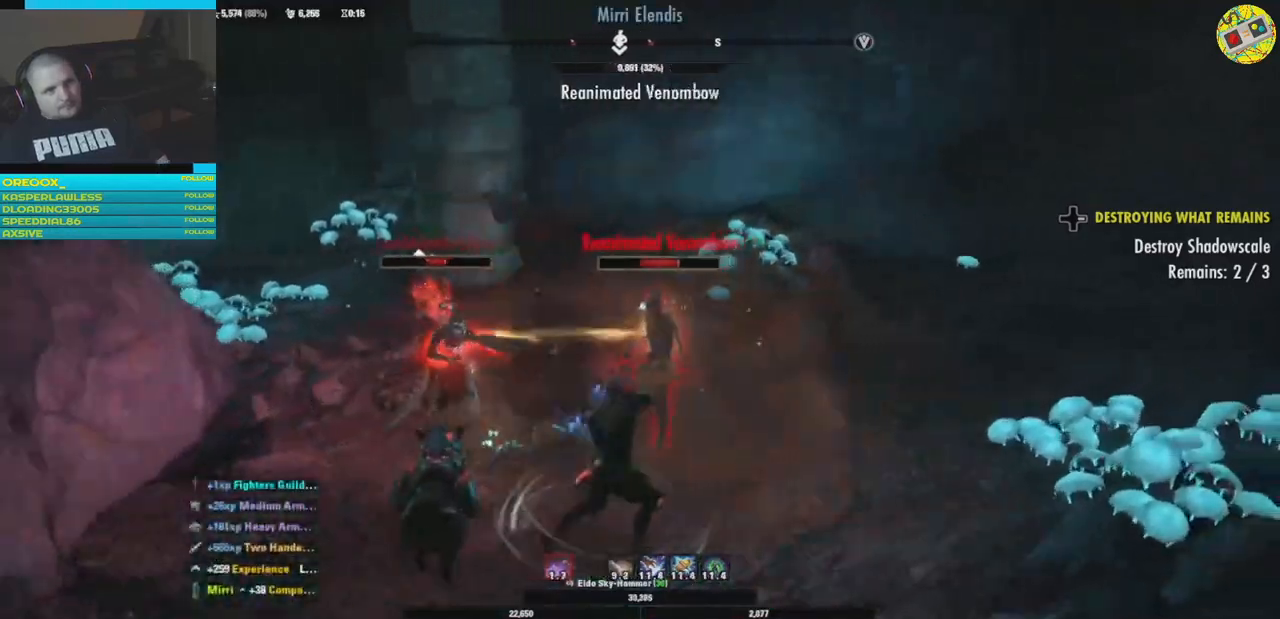
{"buttons": ["R2"], "left_stick": "right", "right_stick": "center", "events": [[16, "R2", "up"], [66, "R2", "down"], [116, "left_stick", "up-left"], [200, "R2", "up"], [216, "left_stick", "left"], [250, "R2", "down"], [383, "R2", "up"], [383, "left_stick", "down"], [433, "left_stick", "right"], [450, "R2", "down"]]}
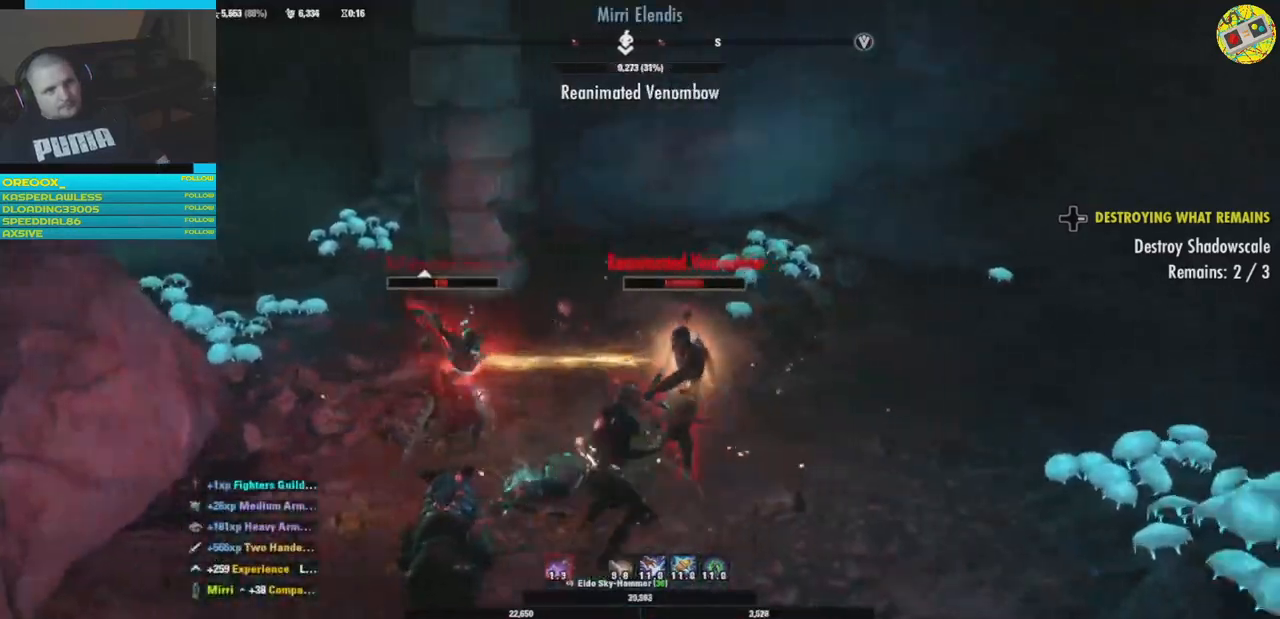
{"buttons": ["R2"], "left_stick": "down-right", "right_stick": "down-left", "events": [[83, "R2", "up"], [133, "R2", "down"], [200, "left_stick", "up"], [267, "R2", "up"], [300, "left_stick", "left"], [317, "R2", "down"], [400, "left_stick", "down-right"], [467, "right_stick", "down-left"]]}
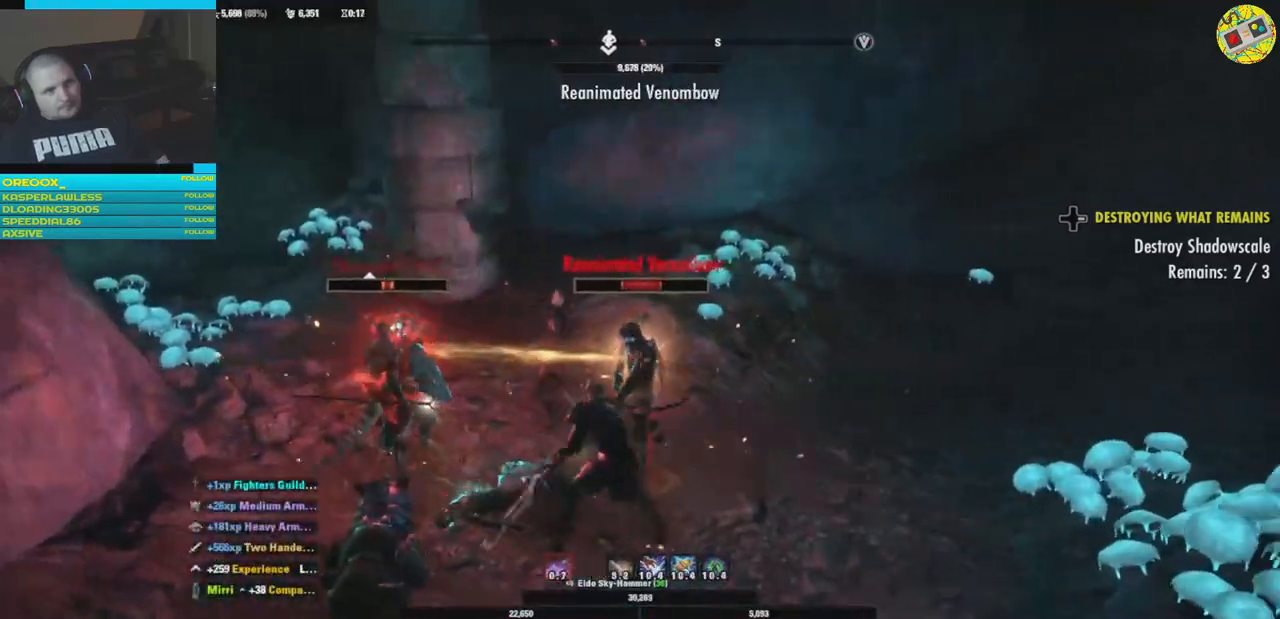
{"buttons": [], "left_stick": "right", "right_stick": "left", "events": [[50, "left_stick", "right"], [66, "R2", "up"], [166, "R2", "down"], [250, "right_stick", "left"], [300, "R2", "up"], [367, "R2", "down"], [500, "R2", "up"]]}
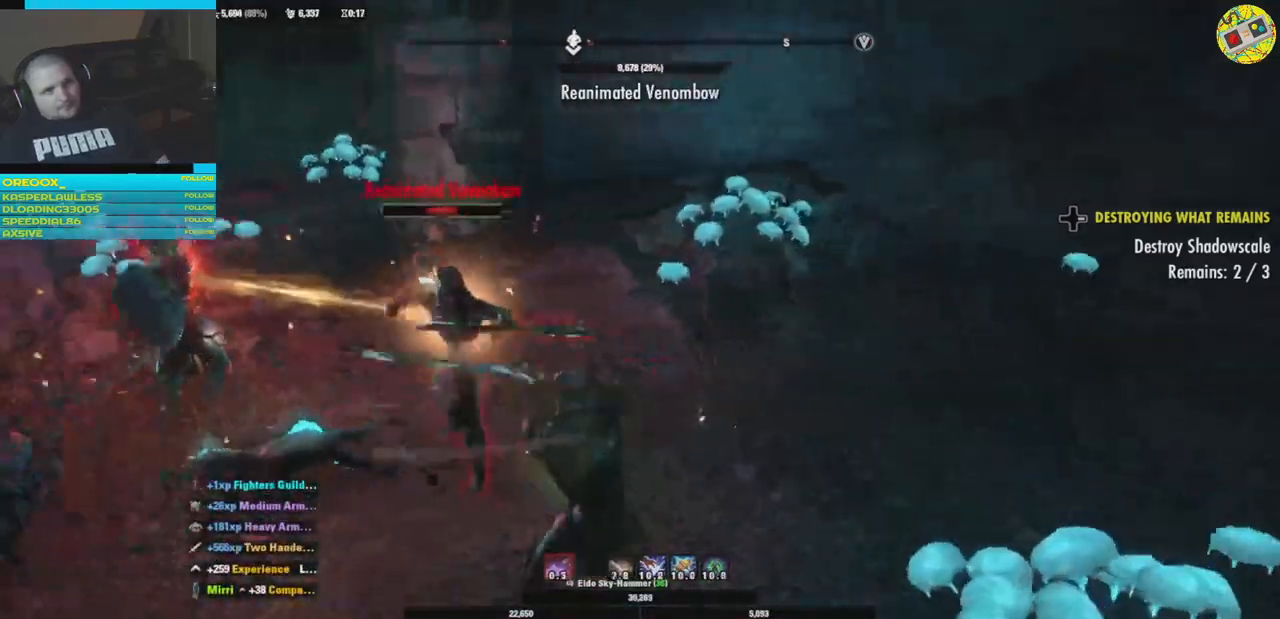
{"buttons": ["Y"], "left_stick": "down-right", "right_stick": "center", "events": [[33, "R2", "down"], [50, "left_stick", "center"], [100, "left_stick", "left"], [184, "R2", "up"], [217, "left_stick", "up"], [317, "left_stick", "right"], [367, "left_stick", "down-right"], [367, "right_stick", "center"], [400, "Y", "down"]]}
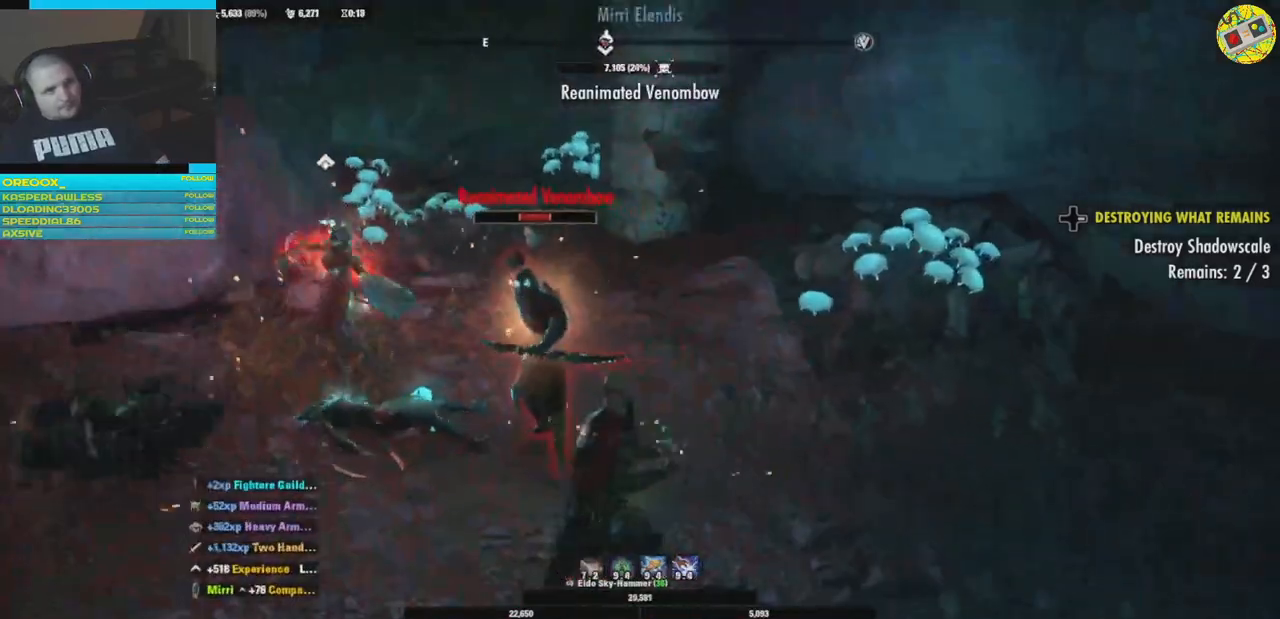
{"buttons": ["R2"], "left_stick": "center", "right_stick": "center", "events": [[16, "Y", "up"], [50, "left_stick", "down-left"], [166, "left_stick", "center"], [400, "R2", "down"]]}
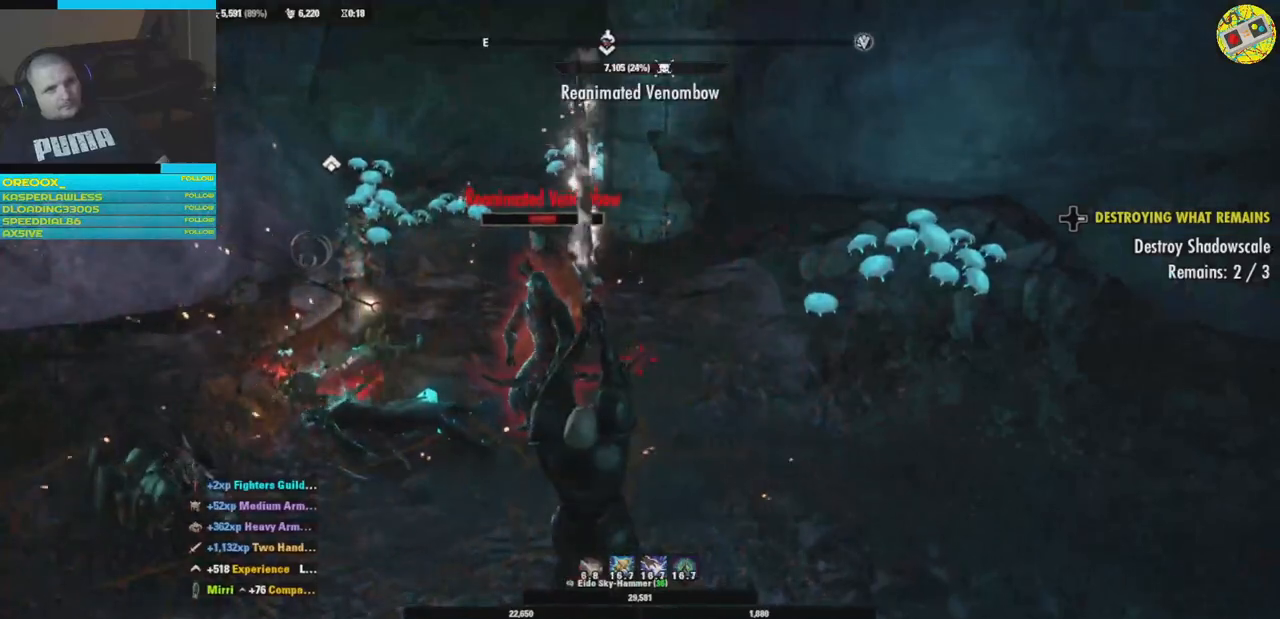
{"buttons": ["R2"], "left_stick": "up-left", "right_stick": "center", "events": [[17, "R2", "up"], [117, "R2", "down"], [167, "left_stick", "right"], [250, "R2", "up"], [317, "R2", "down"], [317, "left_stick", "up-right"], [367, "right_stick", "left"], [434, "R2", "up"], [467, "left_stick", "up-left"], [501, "R2", "down"], [501, "right_stick", "center"]]}
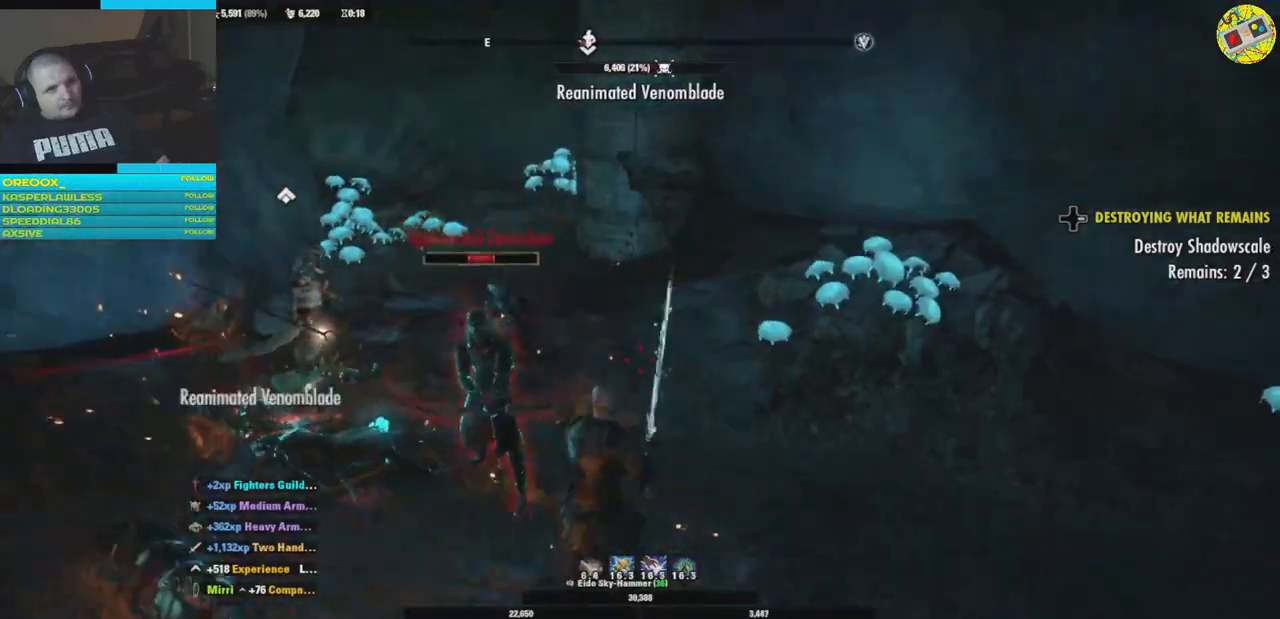
{"buttons": [], "left_stick": "center", "right_stick": "center", "events": [[16, "left_stick", "left"], [116, "R2", "up"], [183, "R2", "down"], [250, "left_stick", "center"], [283, "R2", "up"], [367, "R2", "down"], [467, "R2", "up"]]}
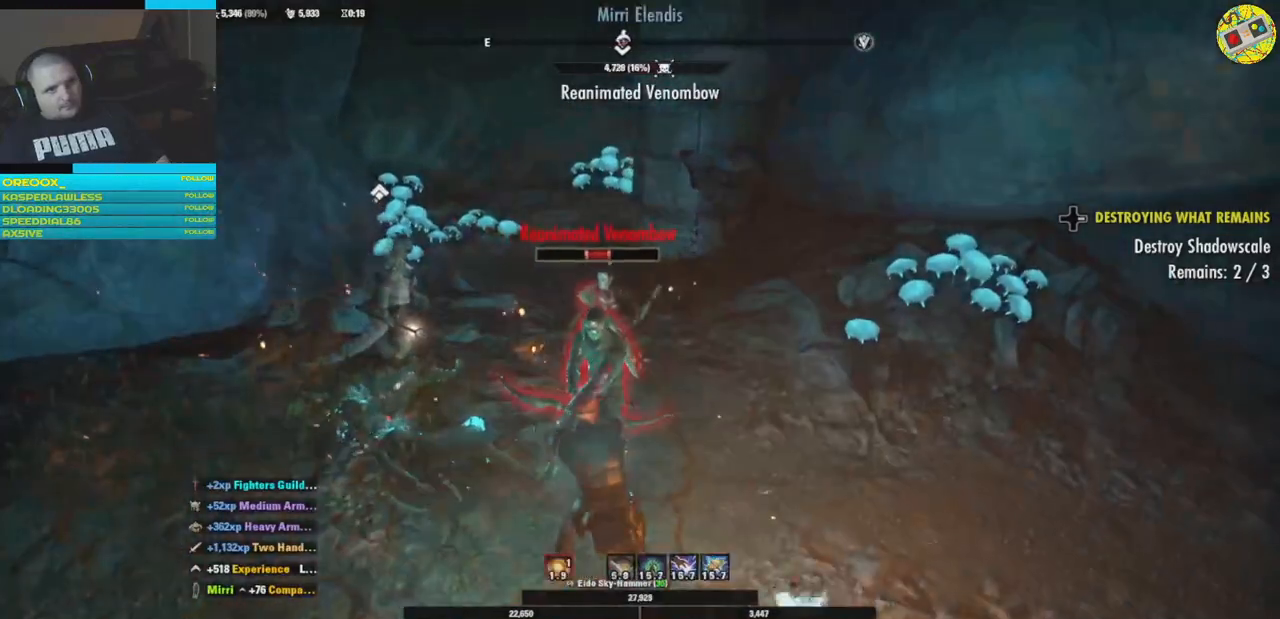
{"buttons": ["R2"], "left_stick": "center", "right_stick": "center", "events": [[33, "R2", "down"], [33, "left_stick", "left"], [133, "R2", "up"], [184, "left_stick", "center"], [217, "R2", "down"], [267, "R2", "up"], [334, "R2", "down"], [450, "R2", "up"], [501, "R2", "down"]]}